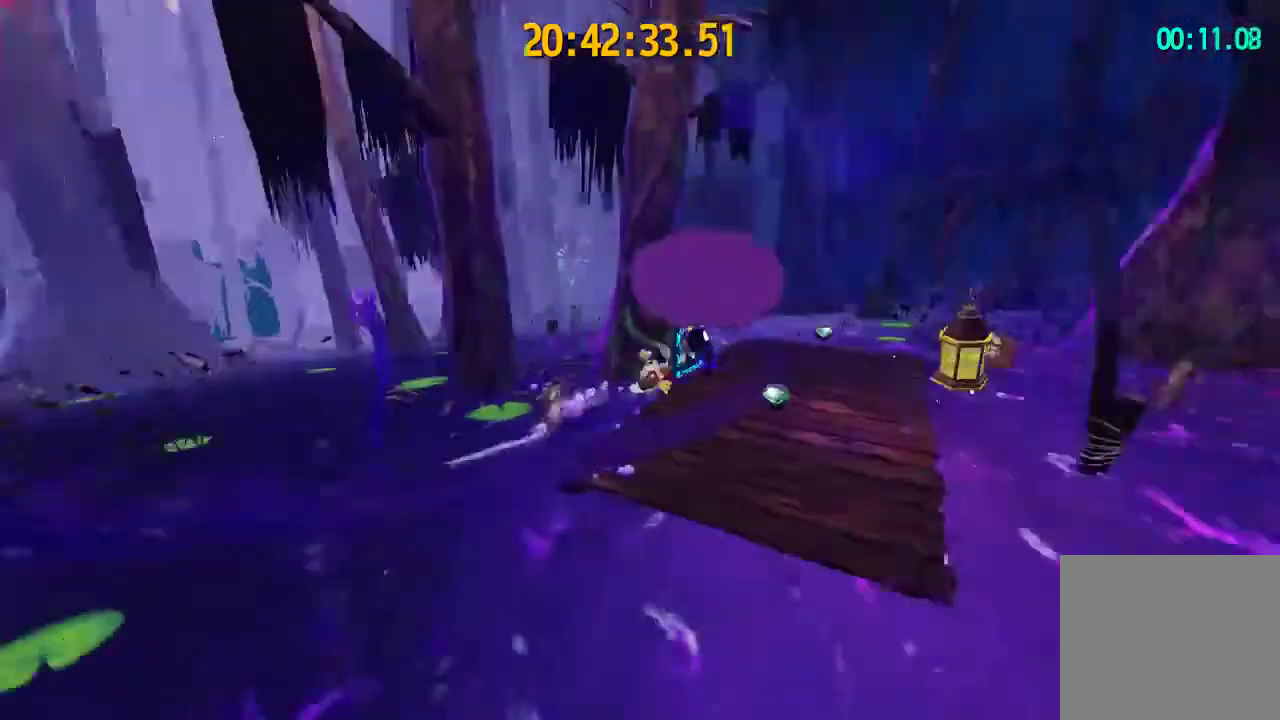
Gameplay with a controller (PlayStation layout); each line is a JSON object with the inputs held at the frame after it. "events" lists button and stick changes between this image and that frame as [ms after this image, input, new state], when the widget could be followed in between.
{"buttons": ["L2"], "left_stick": "up-right", "right_stick": "left", "events": [[33, "L2", "down"], [100, "right_stick", "center"], [300, "right_stick", "left"]]}
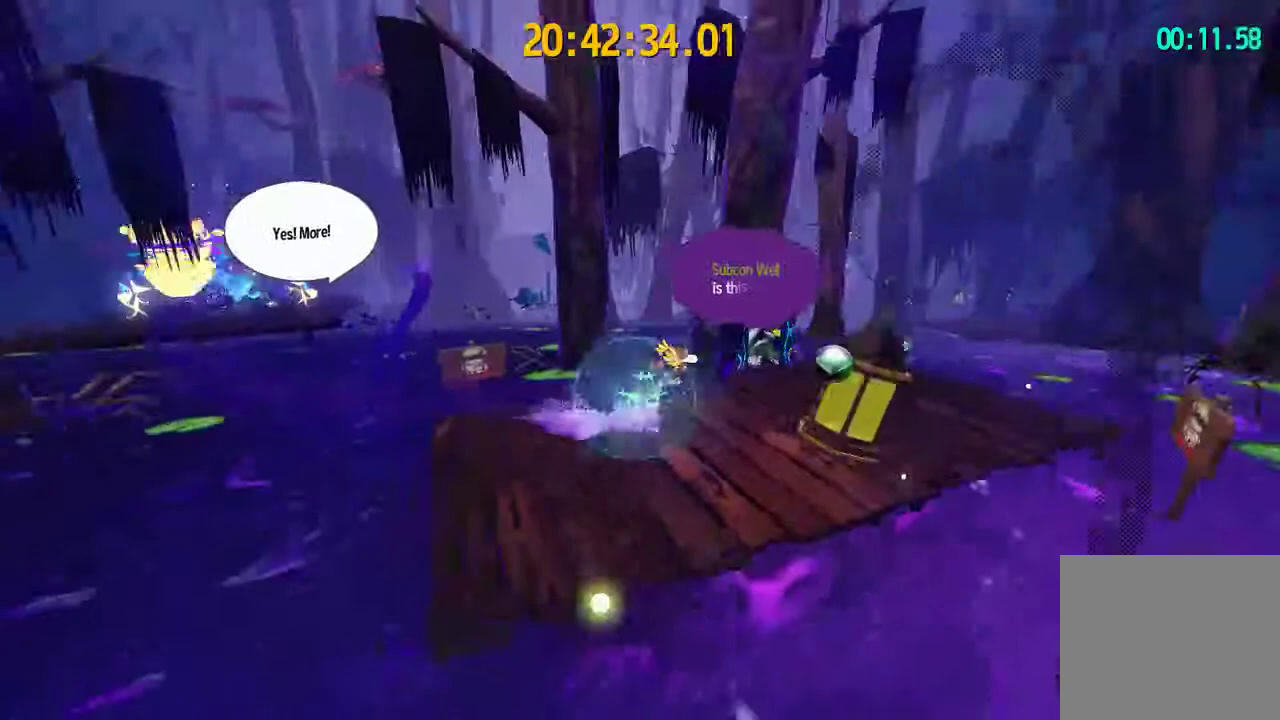
{"buttons": ["L2"], "left_stick": "up-right", "right_stick": "center", "events": [[400, "right_stick", "center"]]}
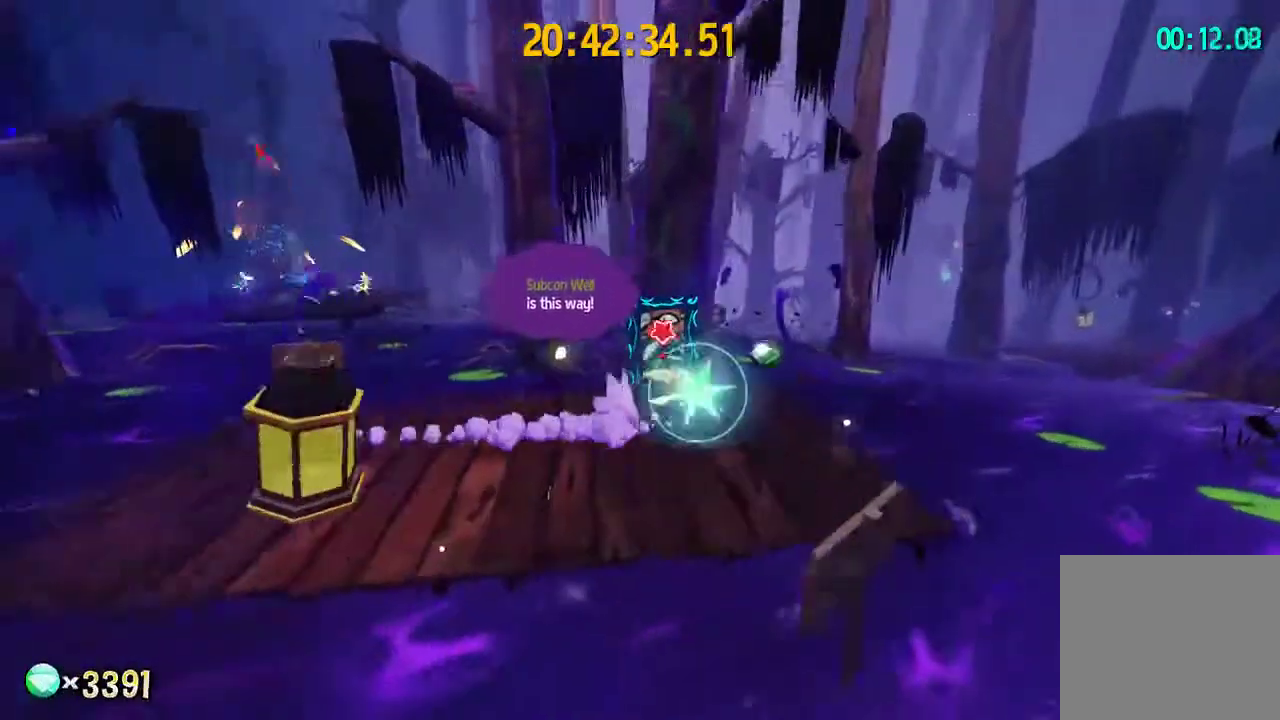
{"buttons": [], "left_stick": "center", "right_stick": "center", "events": [[33, "L2", "up"], [67, "right_stick", "left"], [100, "left_stick", "center"], [267, "right_stick", "center"], [333, "left_stick", "up"], [500, "left_stick", "center"]]}
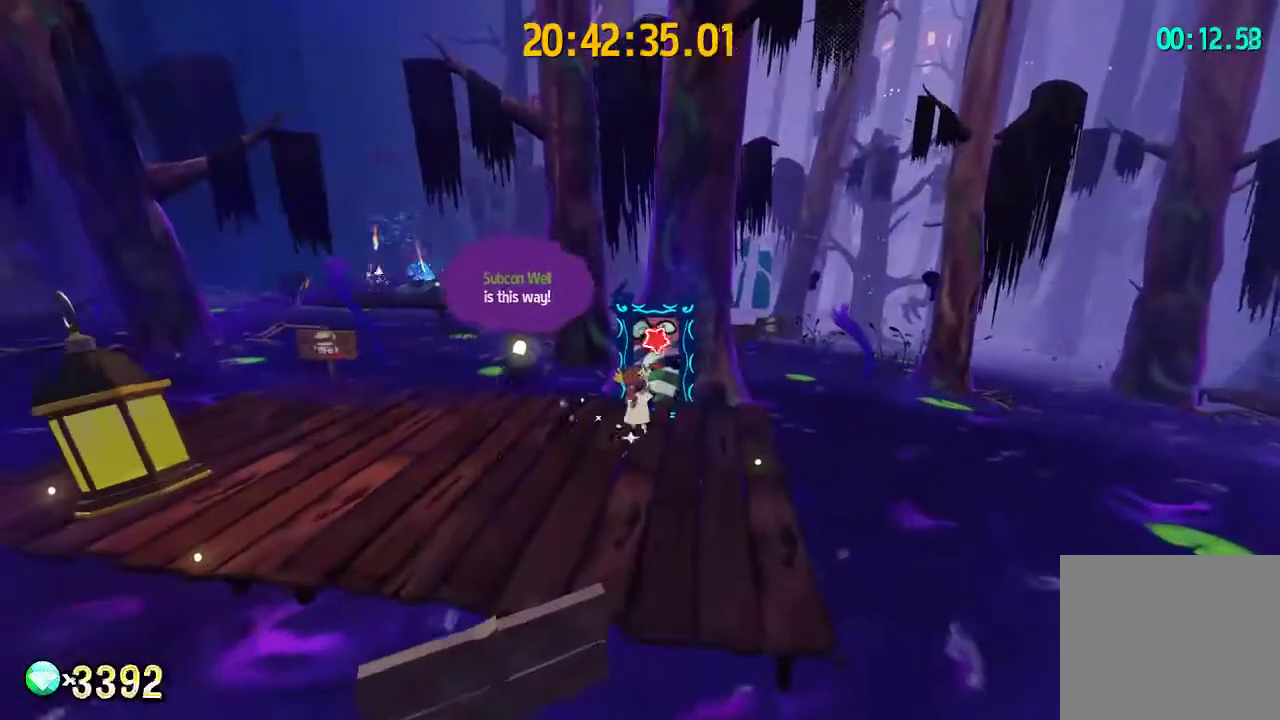
{"buttons": ["CIRCLE"], "left_stick": "center", "right_stick": "center", "events": [[67, "CIRCLE", "down"], [200, "CIRCLE", "up"], [467, "CIRCLE", "down"]]}
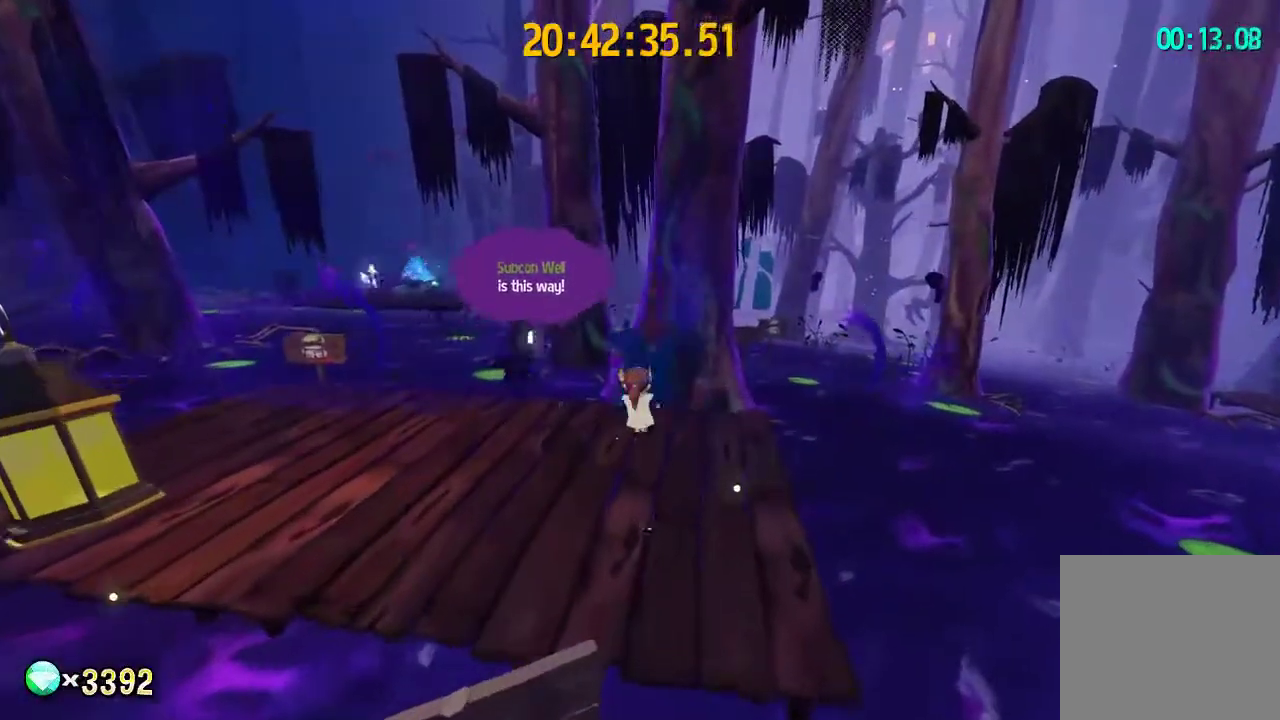
{"buttons": [], "left_stick": "center", "right_stick": "center", "events": [[100, "CIRCLE", "up"], [167, "right_stick", "left"], [200, "left_stick", "down-left"], [433, "left_stick", "center"], [467, "right_stick", "center"]]}
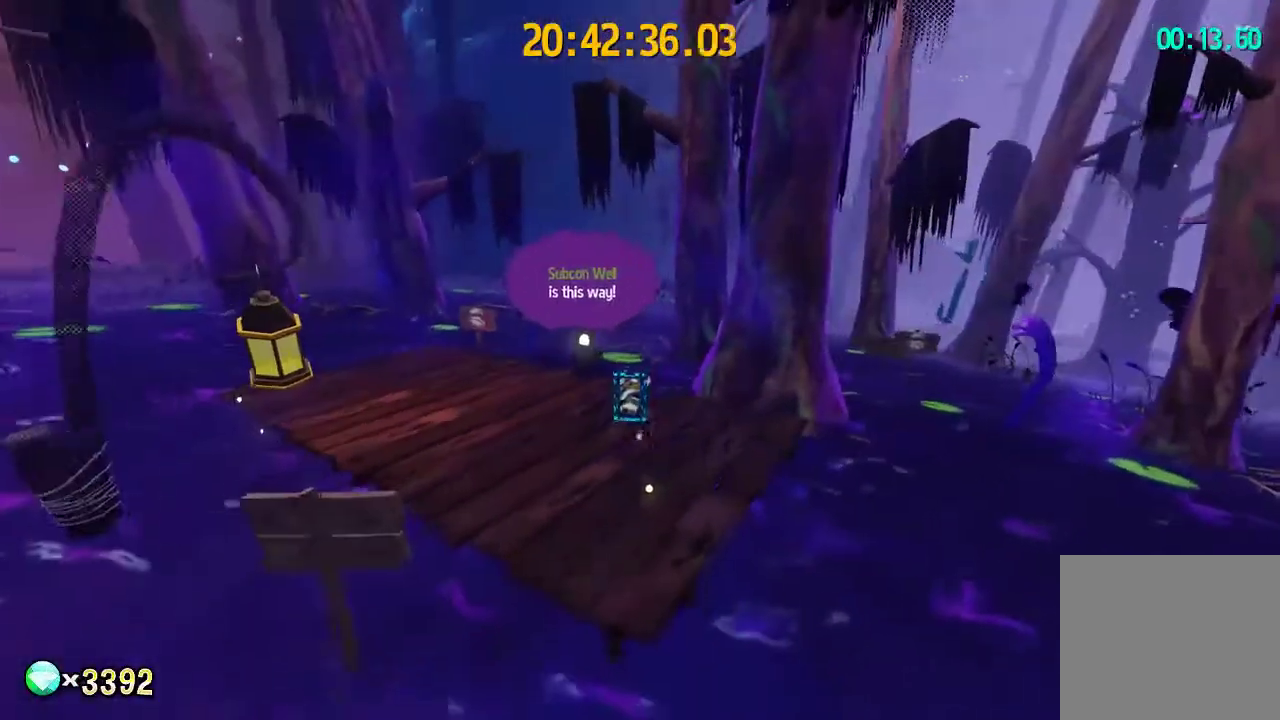
{"buttons": [], "left_stick": "right", "right_stick": "center", "events": [[133, "left_stick", "down-right"], [167, "right_stick", "left"], [333, "right_stick", "center"], [367, "left_stick", "right"]]}
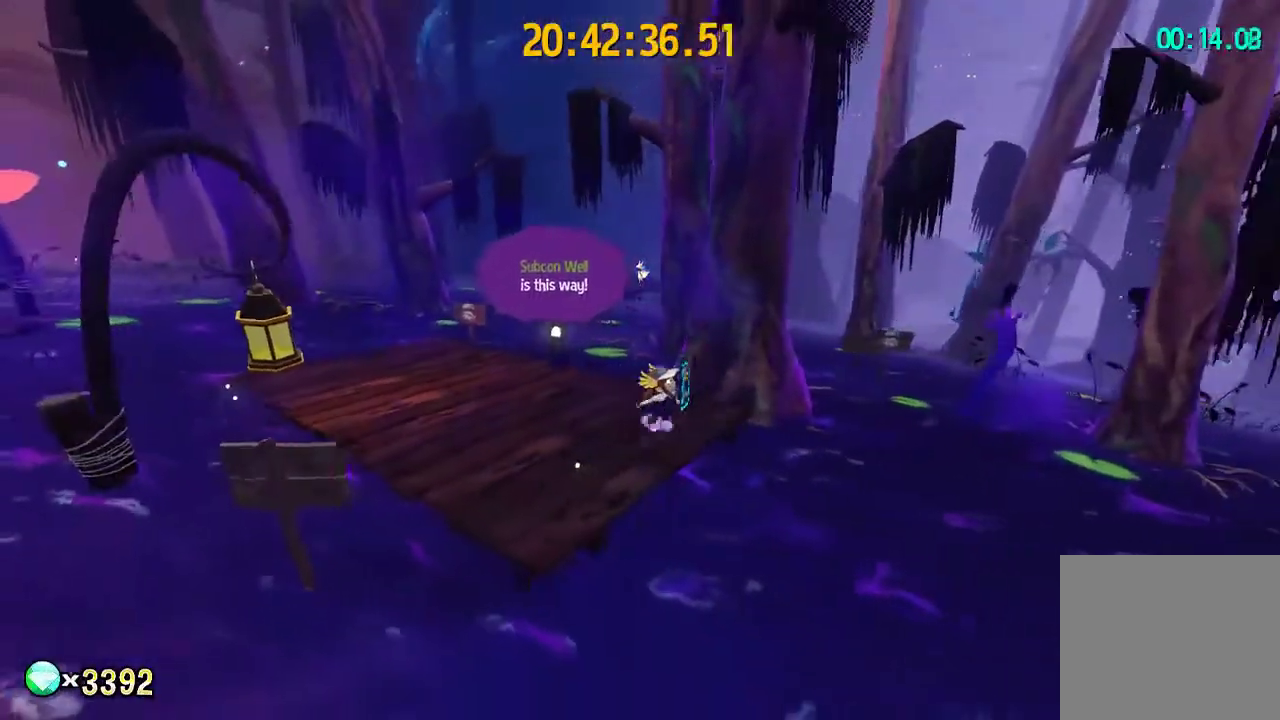
{"buttons": [], "left_stick": "up-left", "right_stick": "center", "events": [[33, "CROSS", "down"], [33, "left_stick", "down-right"], [100, "CROSS", "up"], [167, "left_stick", "center"], [267, "right_stick", "right"], [300, "left_stick", "up-left"], [333, "right_stick", "center"]]}
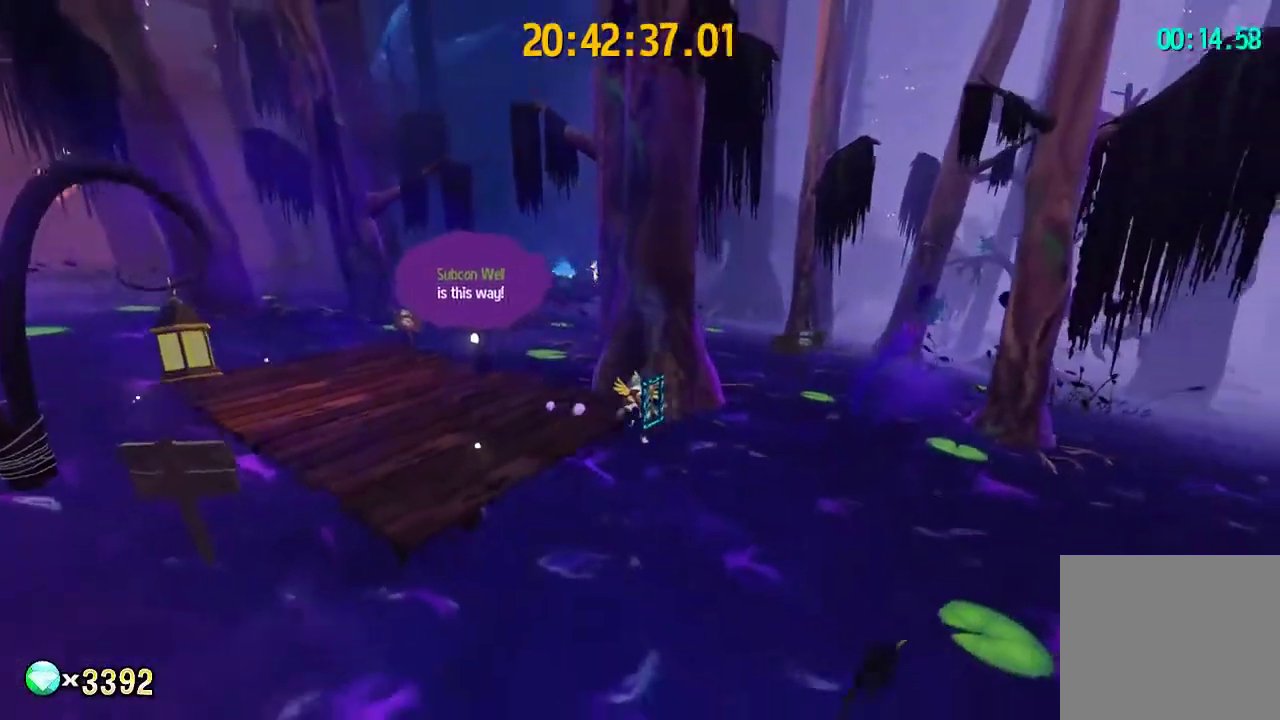
{"buttons": ["CROSS"], "left_stick": "up-left", "right_stick": "center", "events": [[233, "CROSS", "down"]]}
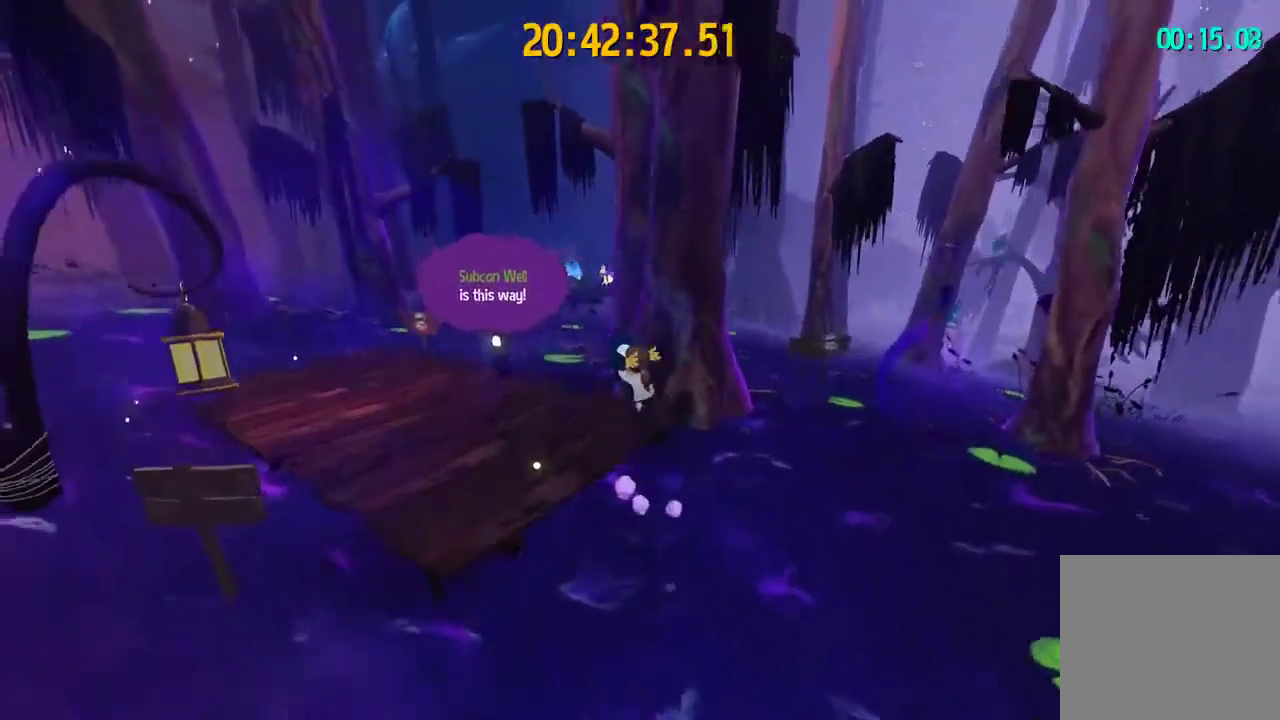
{"buttons": ["CROSS"], "left_stick": "down-right", "right_stick": "center", "events": [[33, "CROSS", "up"], [133, "right_stick", "up-right"], [233, "left_stick", "center"], [233, "right_stick", "center"], [400, "left_stick", "down-right"], [467, "CROSS", "down"]]}
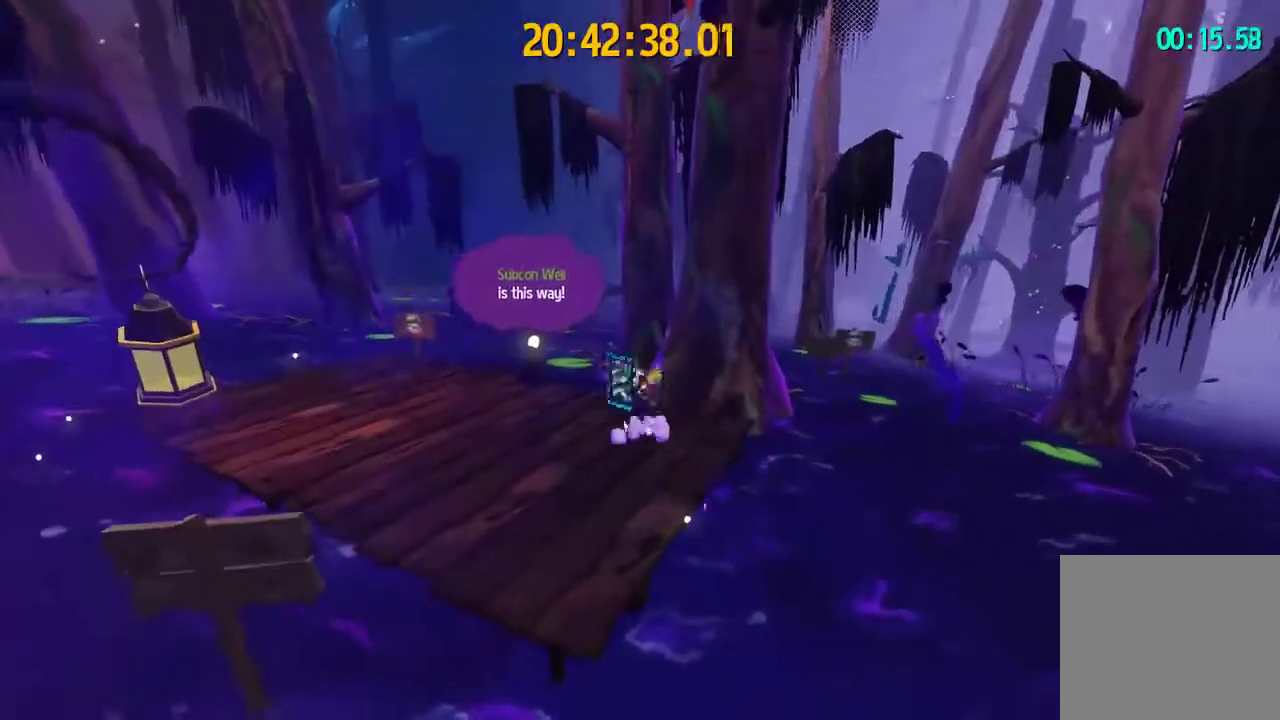
{"buttons": [], "left_stick": "center", "right_stick": "center", "events": [[133, "CROSS", "up"], [333, "left_stick", "center"]]}
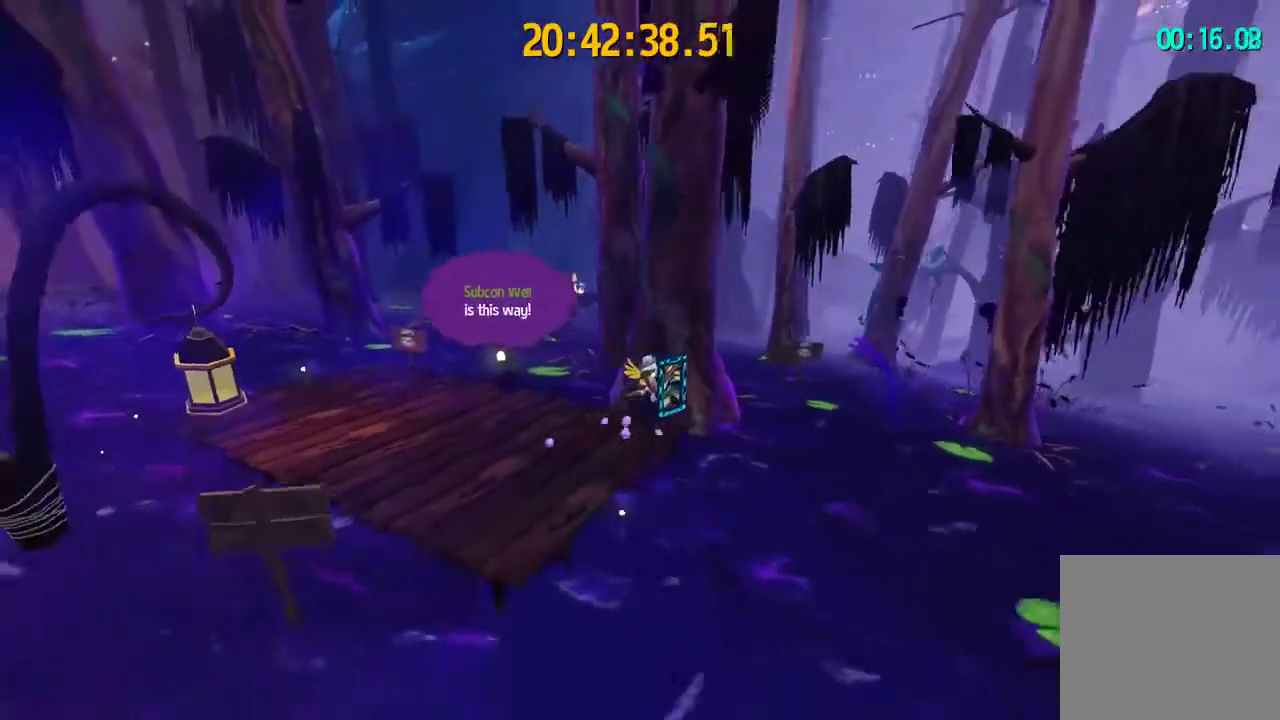
{"buttons": ["CROSS"], "left_stick": "up-left", "right_stick": "center", "events": [[100, "left_stick", "up"], [300, "CROSS", "down"], [400, "left_stick", "up-left"]]}
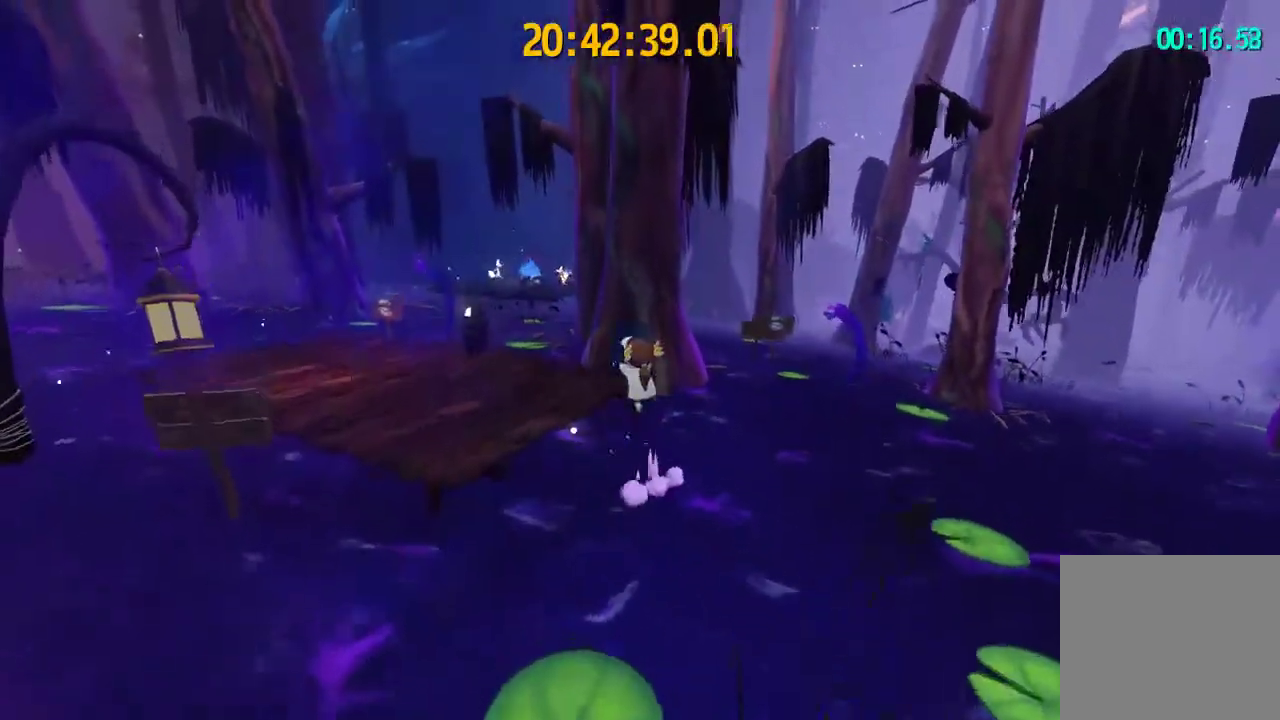
{"buttons": [], "left_stick": "up", "right_stick": "center", "events": [[67, "CROSS", "up"], [133, "right_stick", "left"], [333, "right_stick", "center"], [467, "left_stick", "up"]]}
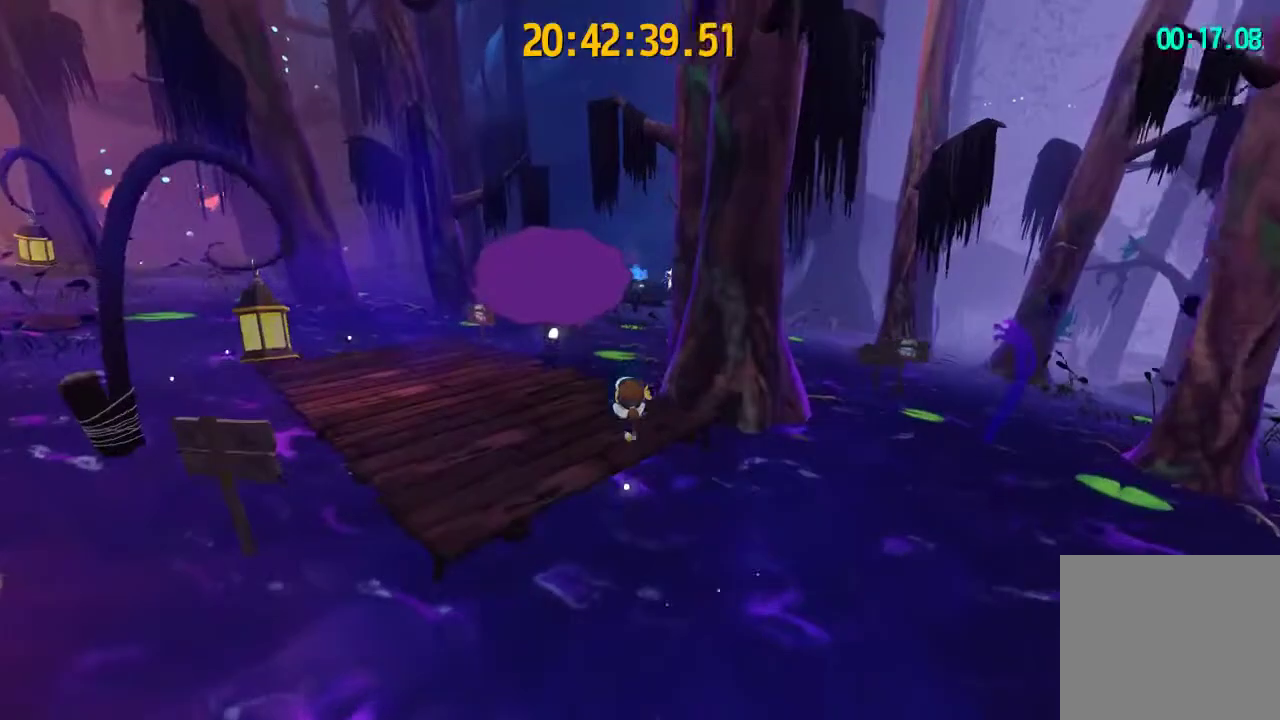
{"buttons": [], "left_stick": "up", "right_stick": "center", "events": []}
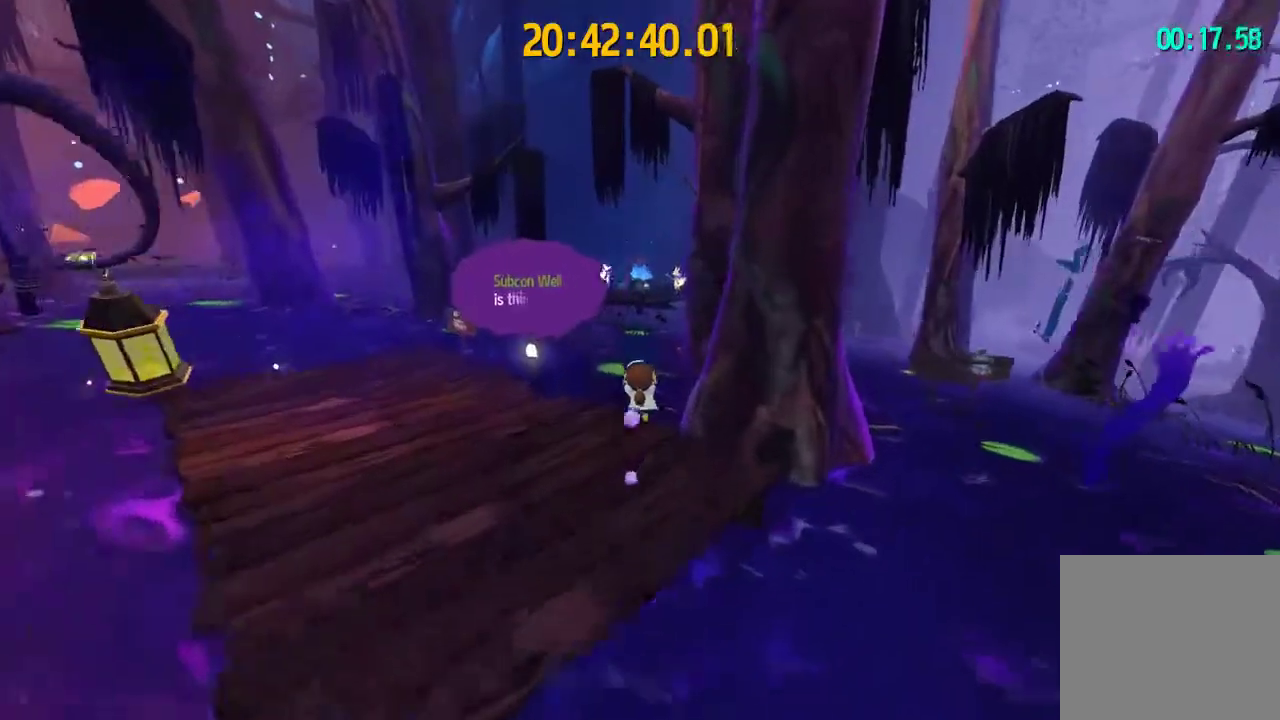
{"buttons": ["CROSS"], "left_stick": "up", "right_stick": "center", "events": [[200, "CROSS", "down"]]}
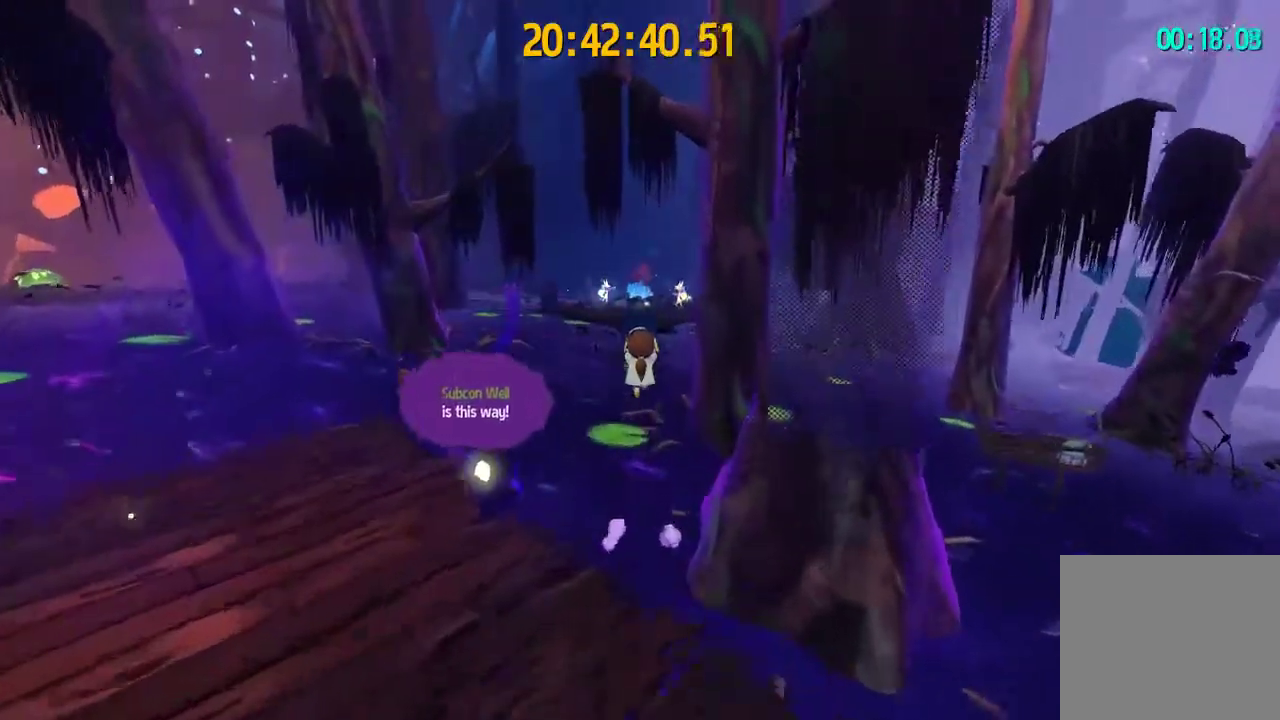
{"buttons": [], "left_stick": "up", "right_stick": "center", "events": [[100, "CROSS", "up"]]}
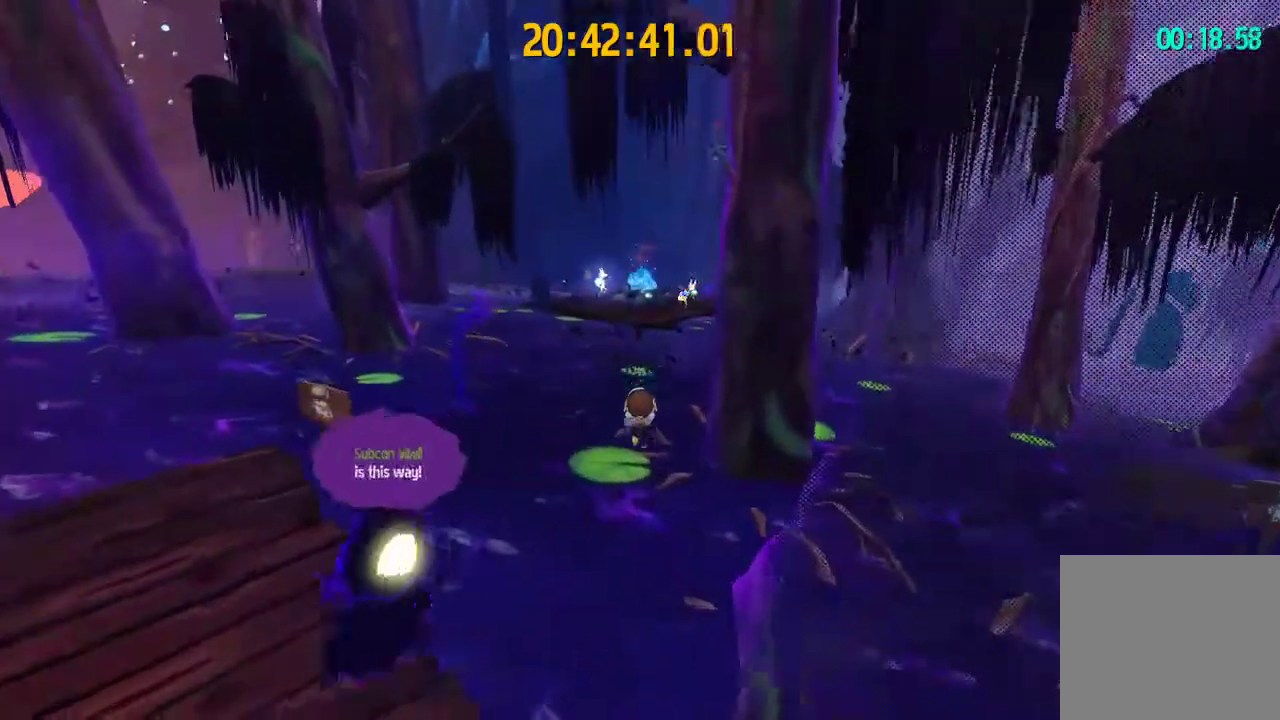
{"buttons": ["CROSS"], "left_stick": "up", "right_stick": "center", "events": [[100, "CROSS", "down"]]}
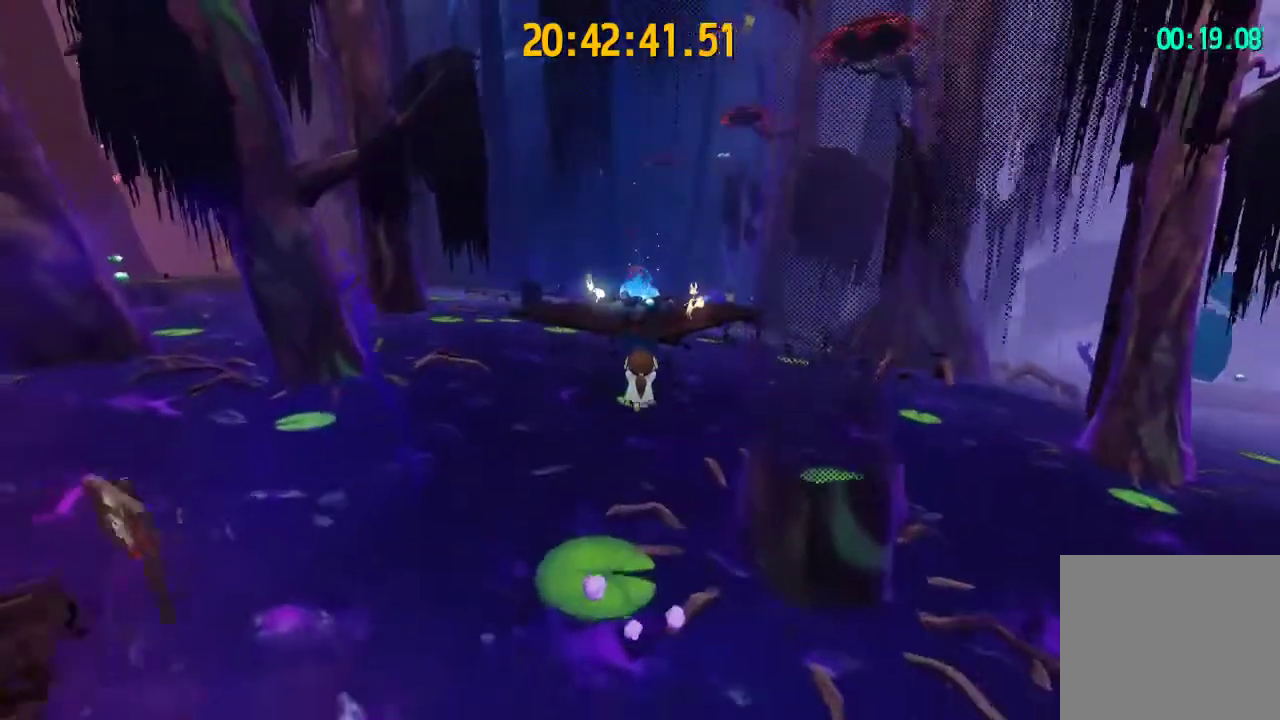
{"buttons": ["CROSS"], "left_stick": "up", "right_stick": "center", "events": [[100, "CROSS", "up"], [433, "CROSS", "down"]]}
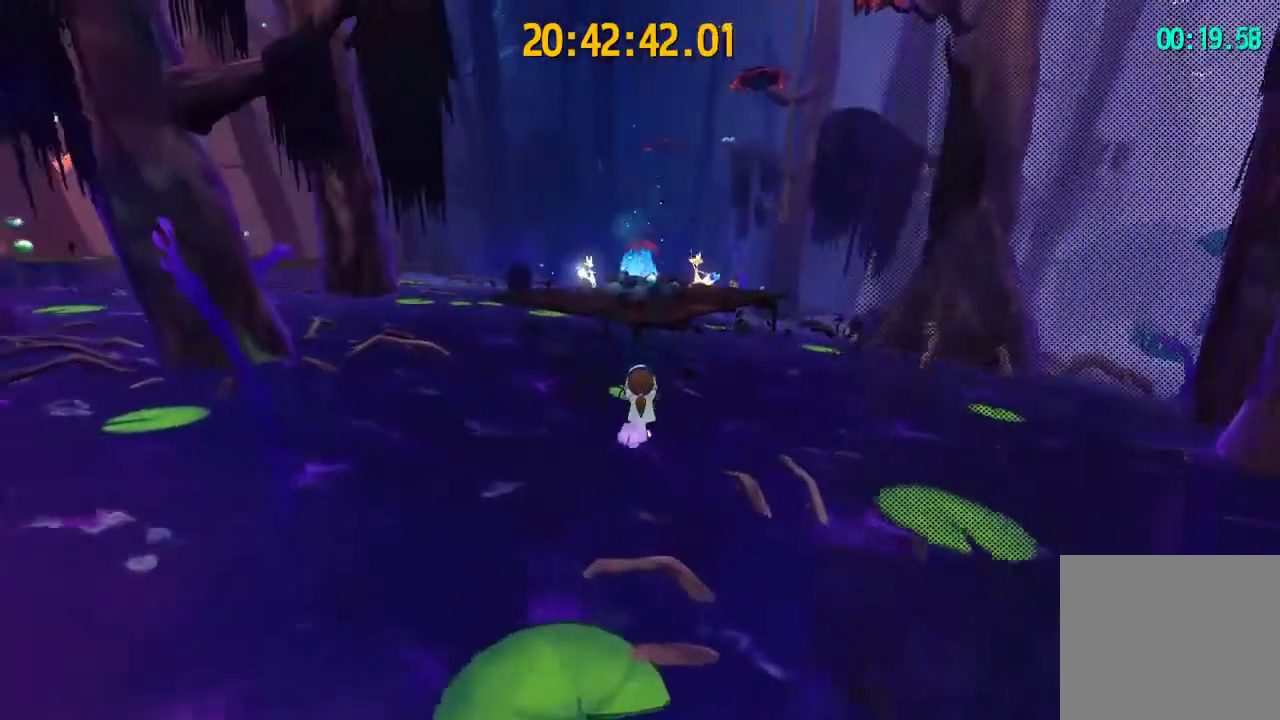
{"buttons": [], "left_stick": "up", "right_stick": "center", "events": [[300, "CROSS", "up"]]}
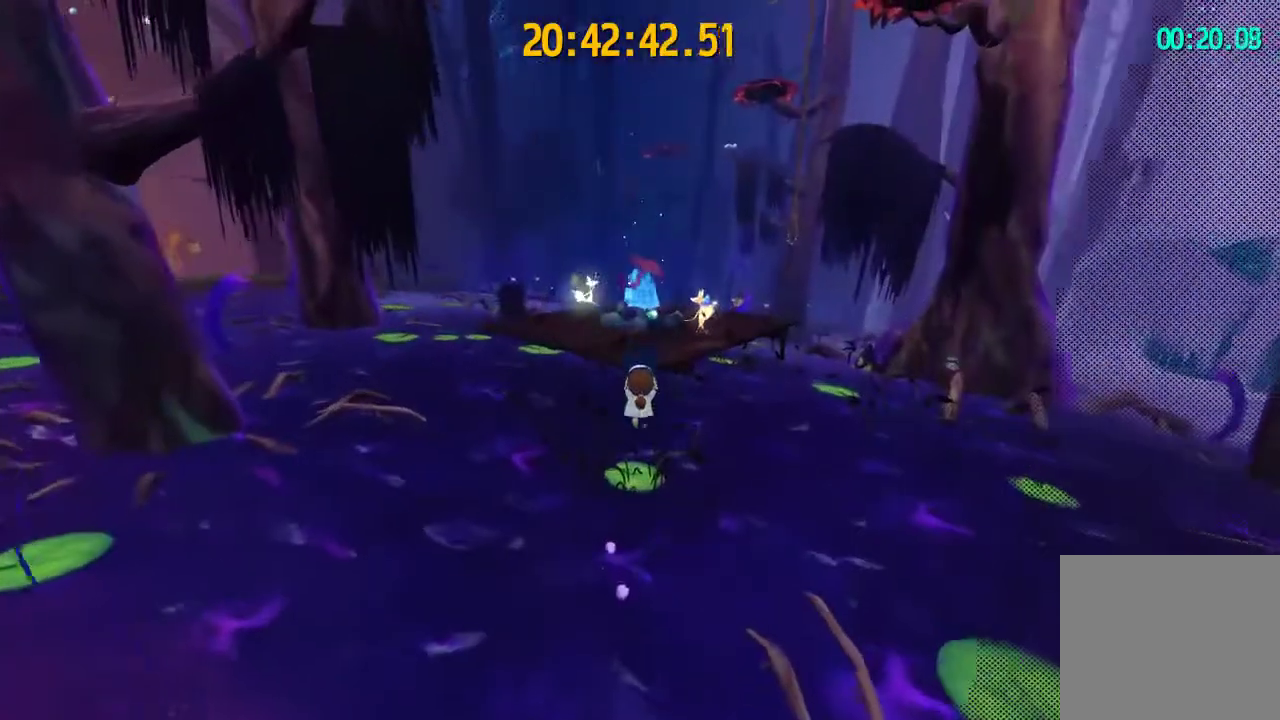
{"buttons": ["CROSS"], "left_stick": "up", "right_stick": "center", "events": [[267, "CROSS", "down"]]}
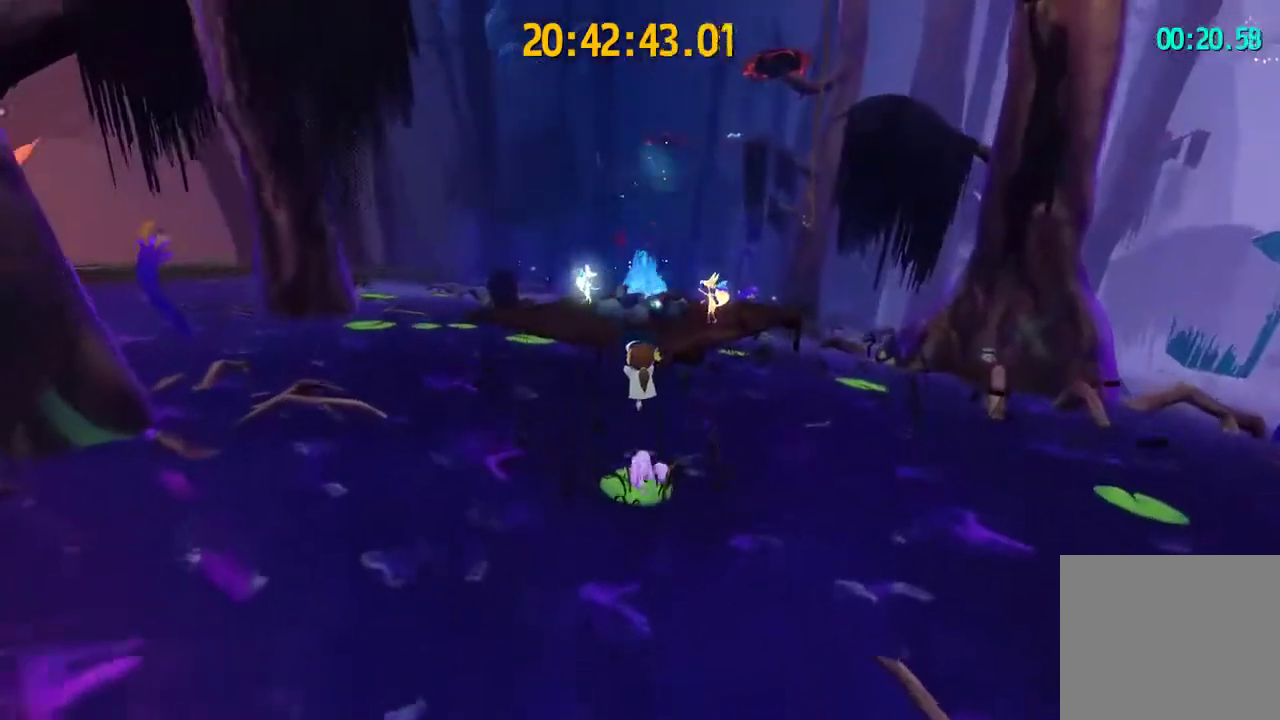
{"buttons": [], "left_stick": "up", "right_stick": "center", "events": [[100, "CROSS", "up"]]}
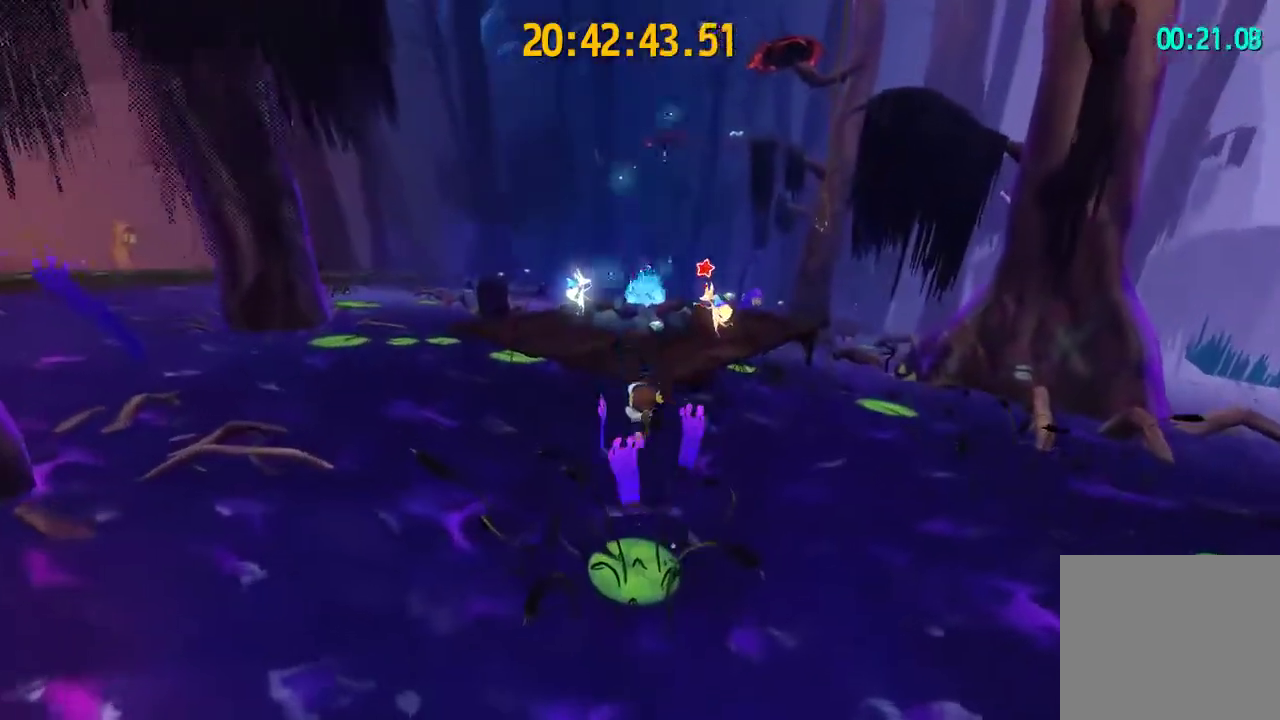
{"buttons": [], "left_stick": "up", "right_stick": "center", "events": [[100, "CROSS", "down"], [467, "CROSS", "up"]]}
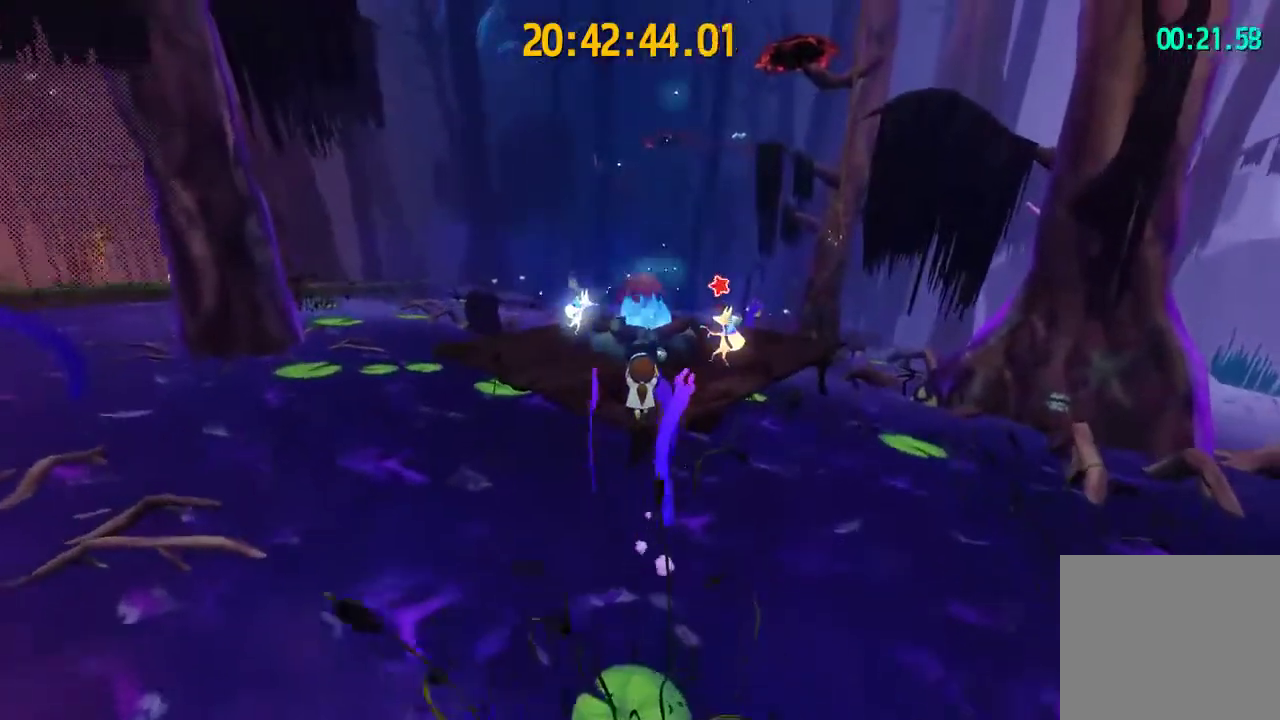
{"buttons": [], "left_stick": "up", "right_stick": "center", "events": [[267, "right_stick", "right"], [400, "right_stick", "center"]]}
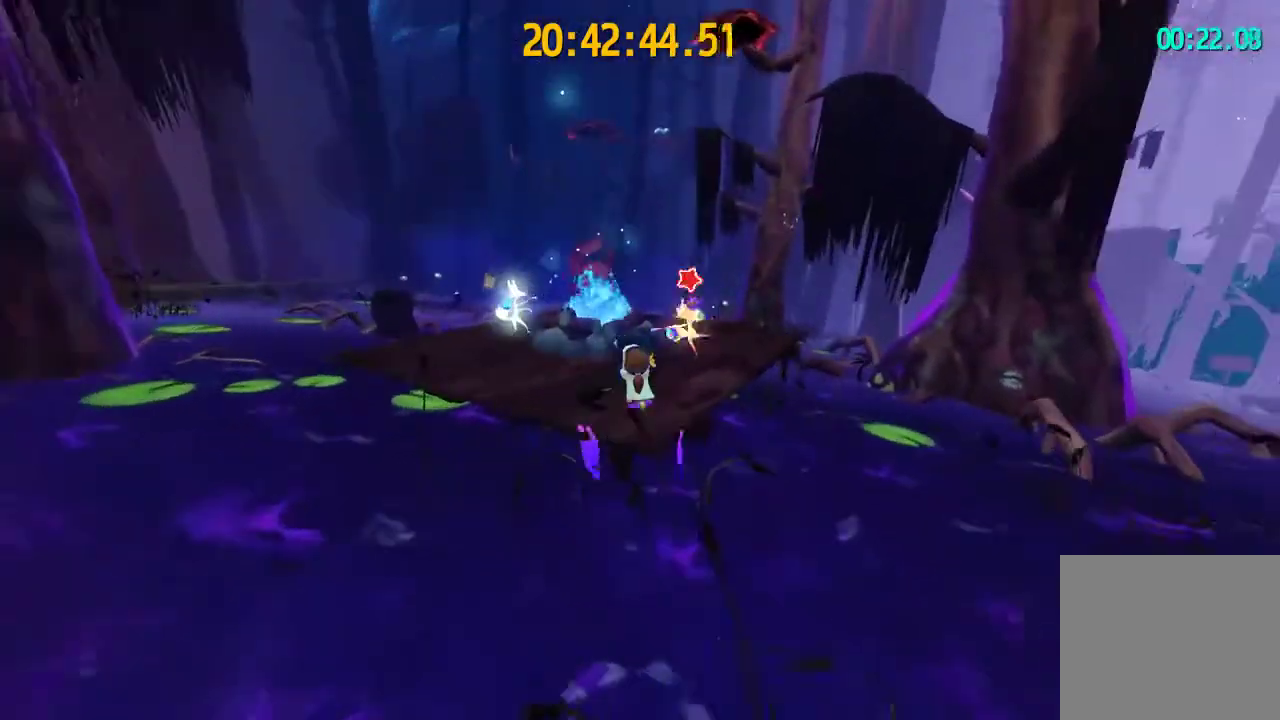
{"buttons": [], "left_stick": "center", "right_stick": "center", "events": [[300, "SQUARE", "down"], [433, "left_stick", "center"], [467, "SQUARE", "up"]]}
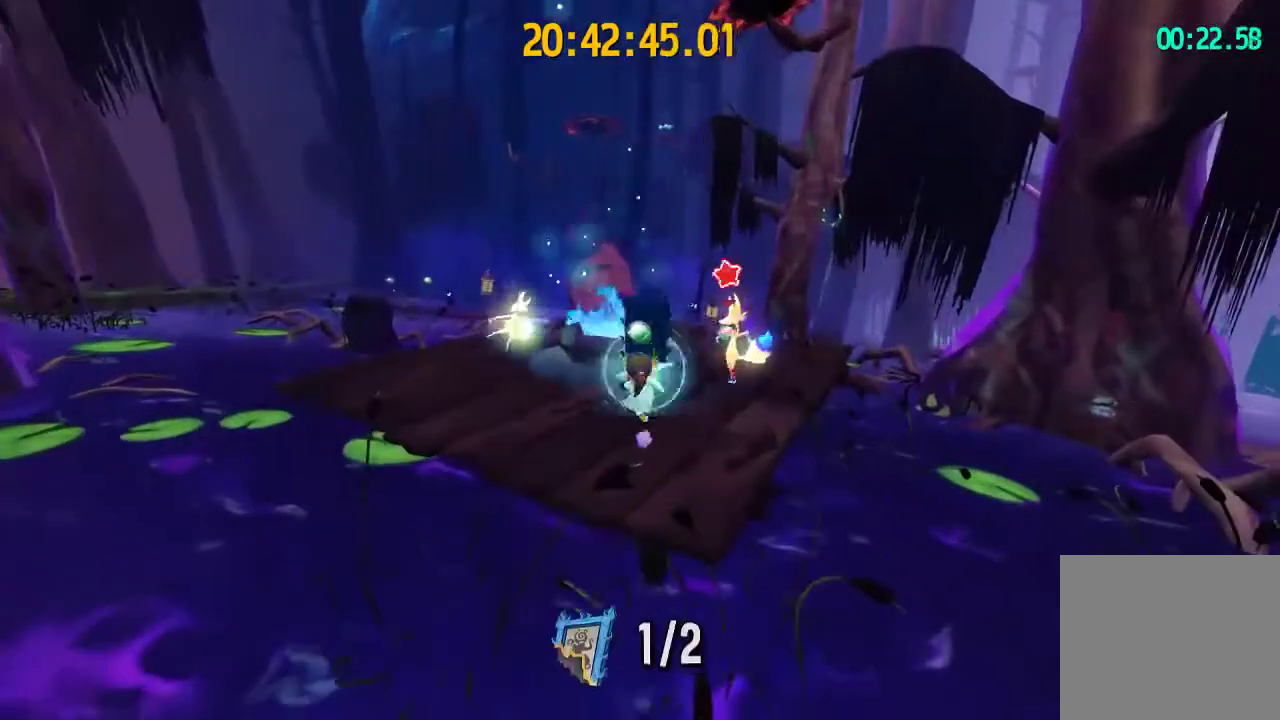
{"buttons": ["L2"], "left_stick": "up-right", "right_stick": "right", "events": [[100, "right_stick", "right"], [200, "left_stick", "up-right"], [267, "L2", "down"]]}
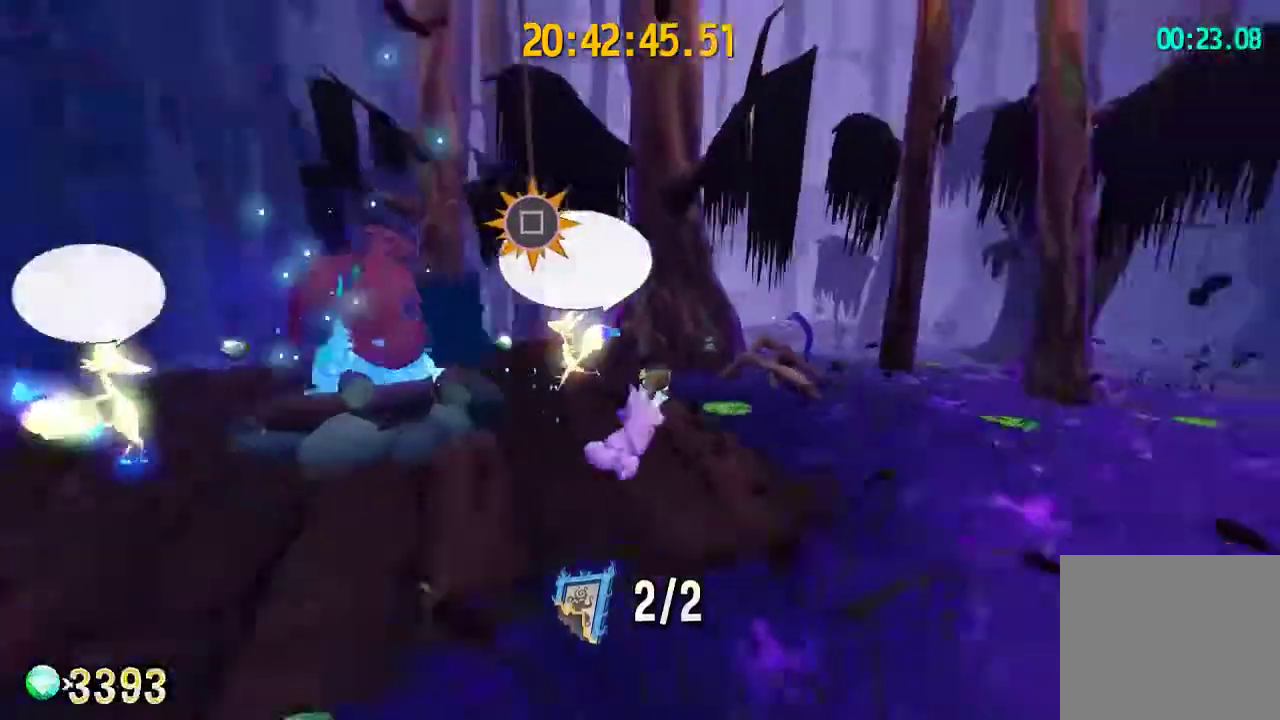
{"buttons": ["CROSS", "L2"], "left_stick": "up-right", "right_stick": "center", "events": [[67, "right_stick", "center"], [333, "CROSS", "down"]]}
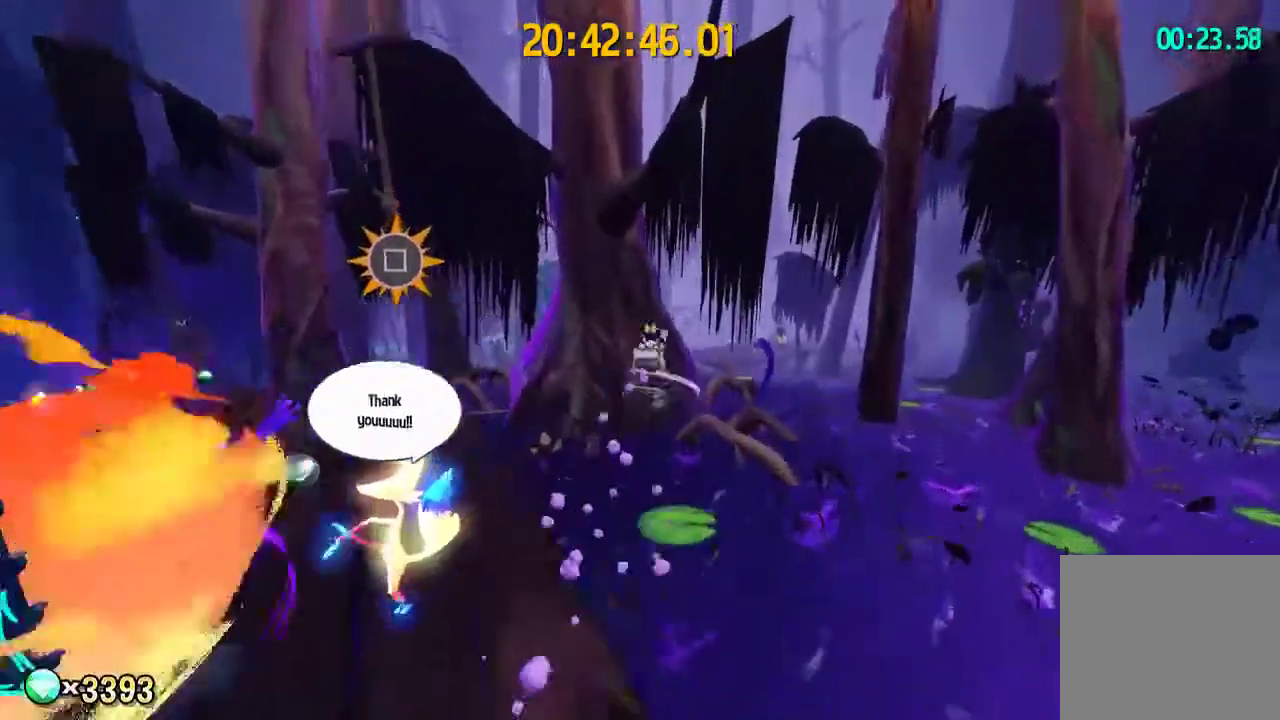
{"buttons": ["L2"], "left_stick": "up", "right_stick": "center", "events": [[200, "CROSS", "up"], [500, "left_stick", "up"]]}
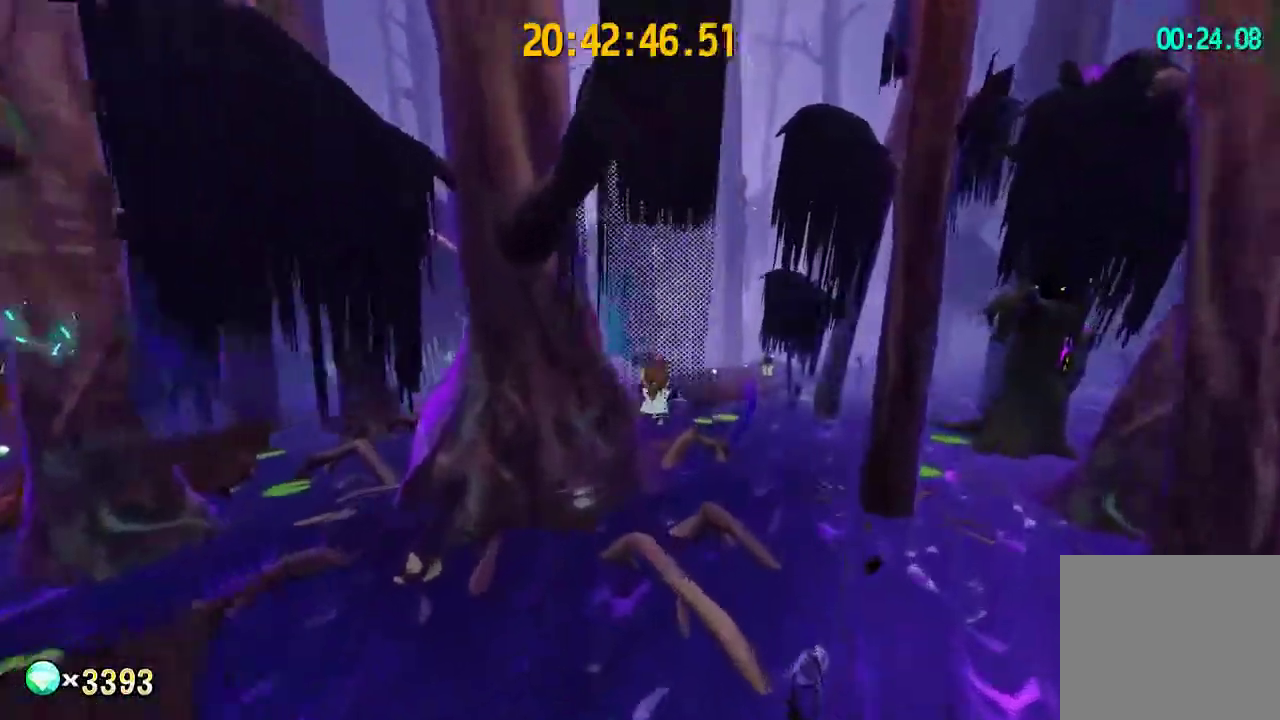
{"buttons": ["L2"], "left_stick": "up", "right_stick": "right", "events": [[200, "R2", "down"], [333, "R2", "up"], [400, "right_stick", "right"]]}
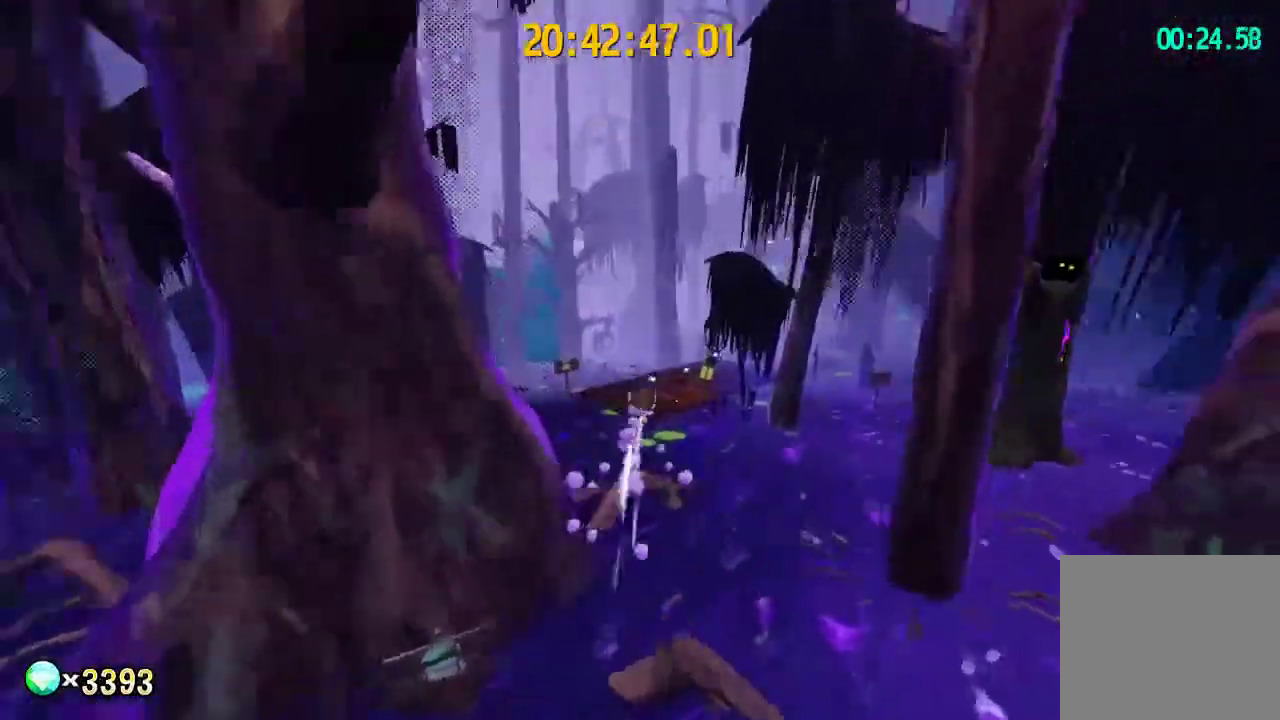
{"buttons": ["L2"], "left_stick": "up", "right_stick": "center", "events": [[67, "right_stick", "center"]]}